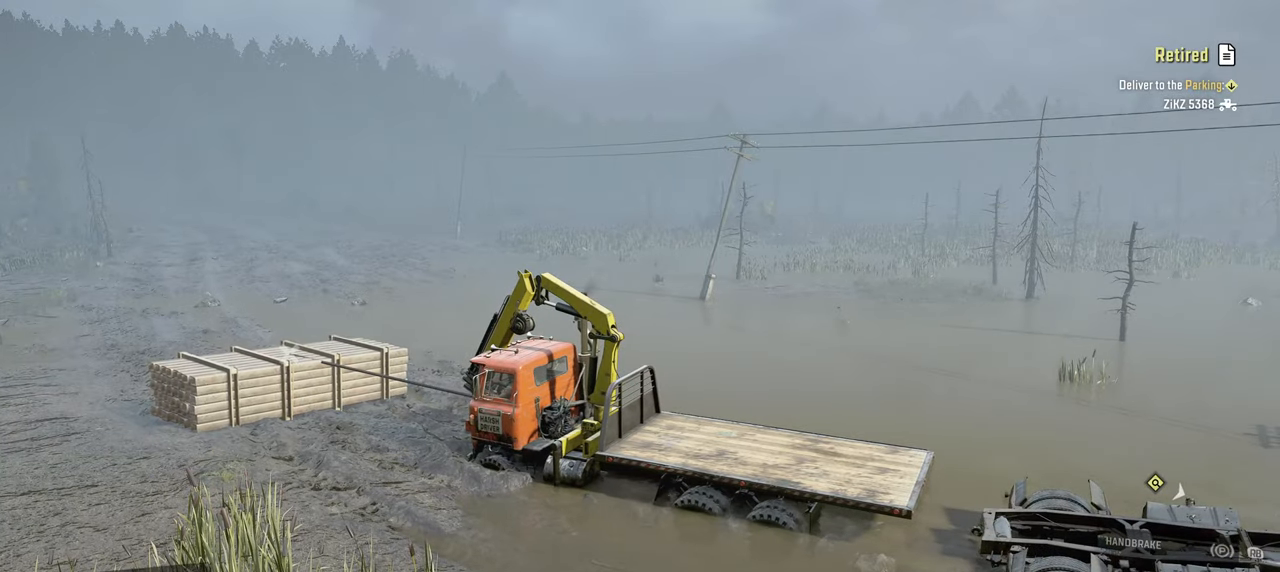
Gameplay with a controller (Xbox layout); each line is a JSON object with the inputs held at the frame after it. "events" lists button and stick changes between this image and that frame as [ms after this image, input, new state], when the widget could be followed in between.
{"buttons": ["Y", "R2"], "left_stick": "left", "right_stick": "center", "events": [[367, "left_stick", "left"]]}
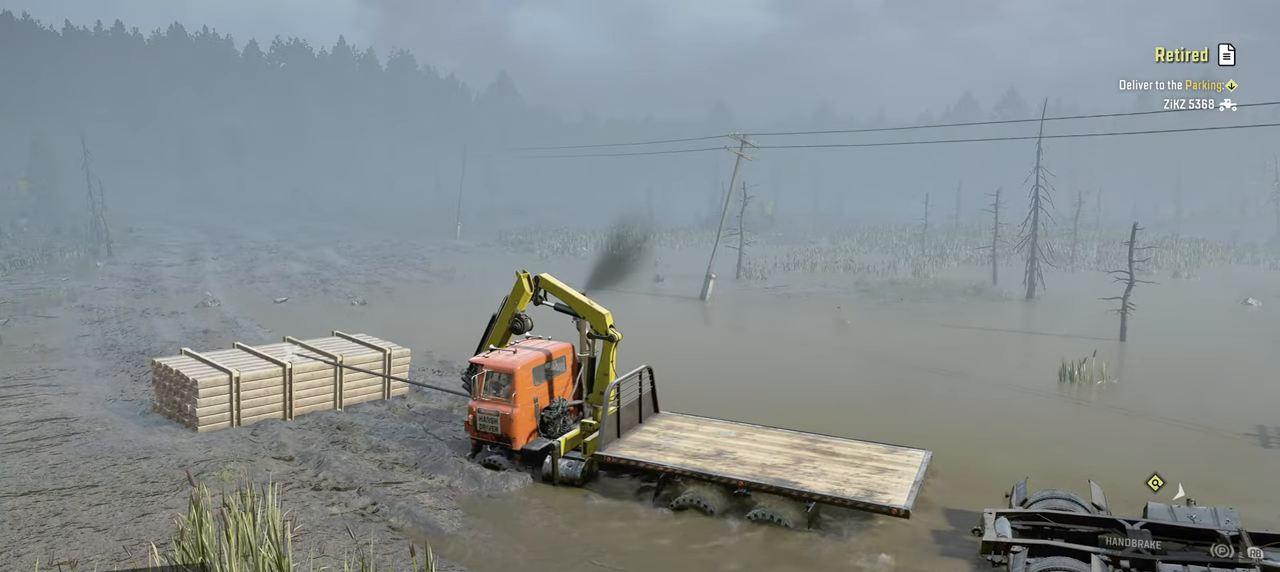
{"buttons": ["Y", "R2"], "left_stick": "center", "right_stick": "center", "events": [[84, "left_stick", "center"]]}
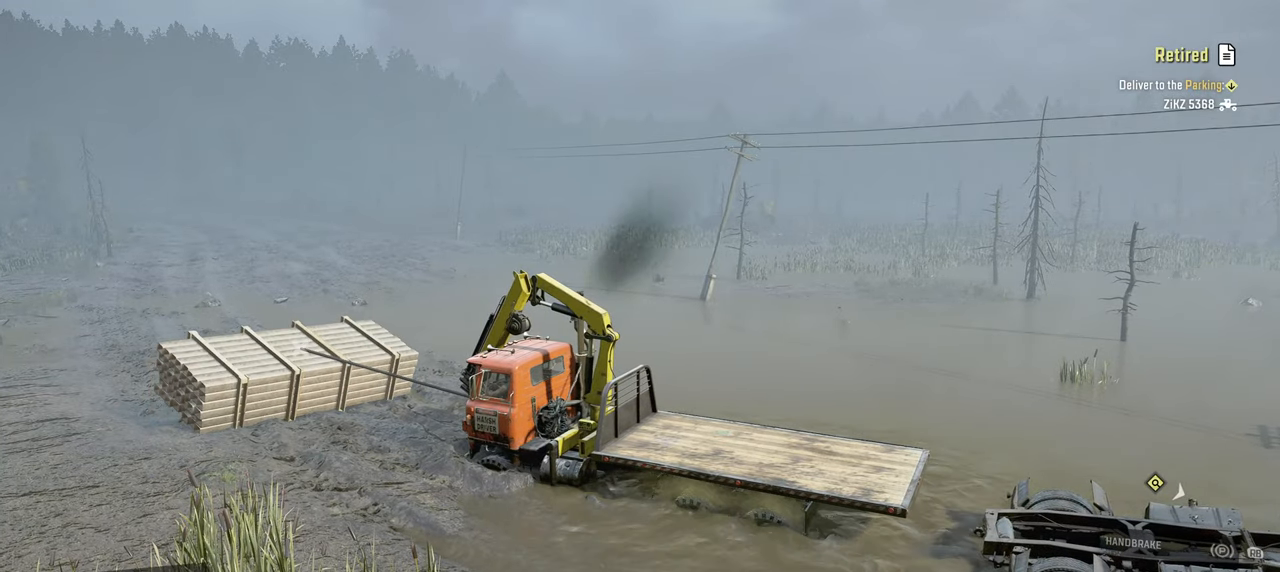
{"buttons": ["Y", "R2"], "left_stick": "center", "right_stick": "center", "events": []}
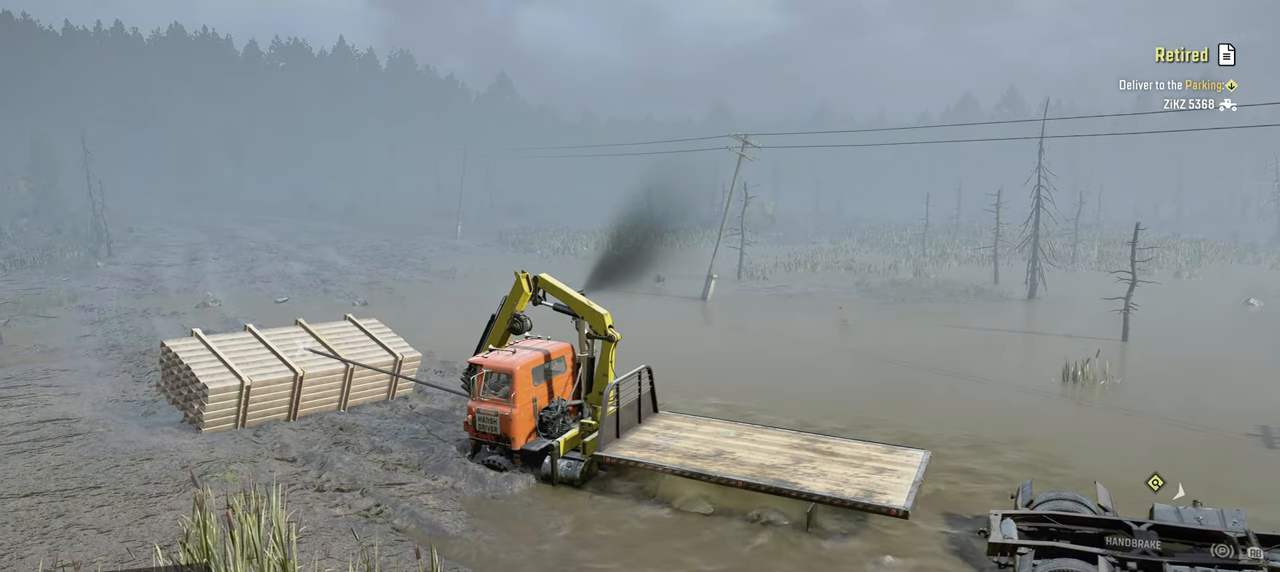
{"buttons": ["Y", "R2"], "left_stick": "center", "right_stick": "center", "events": [[84, "R2", "up"], [217, "R2", "down"]]}
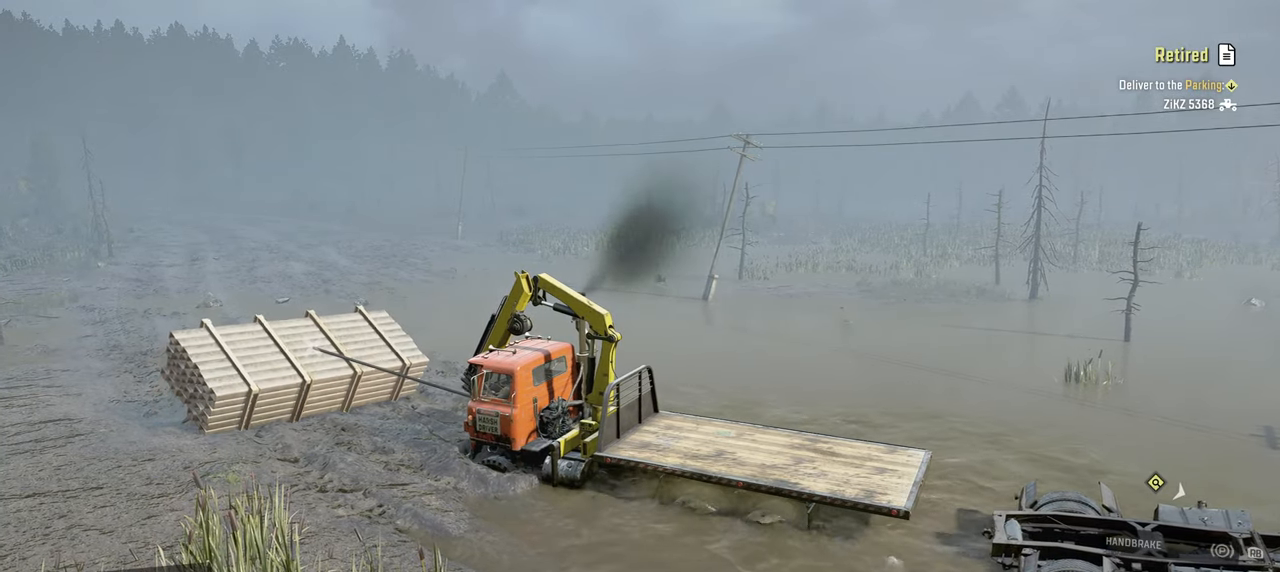
{"buttons": ["Y", "R2"], "left_stick": "center", "right_stick": "center", "events": []}
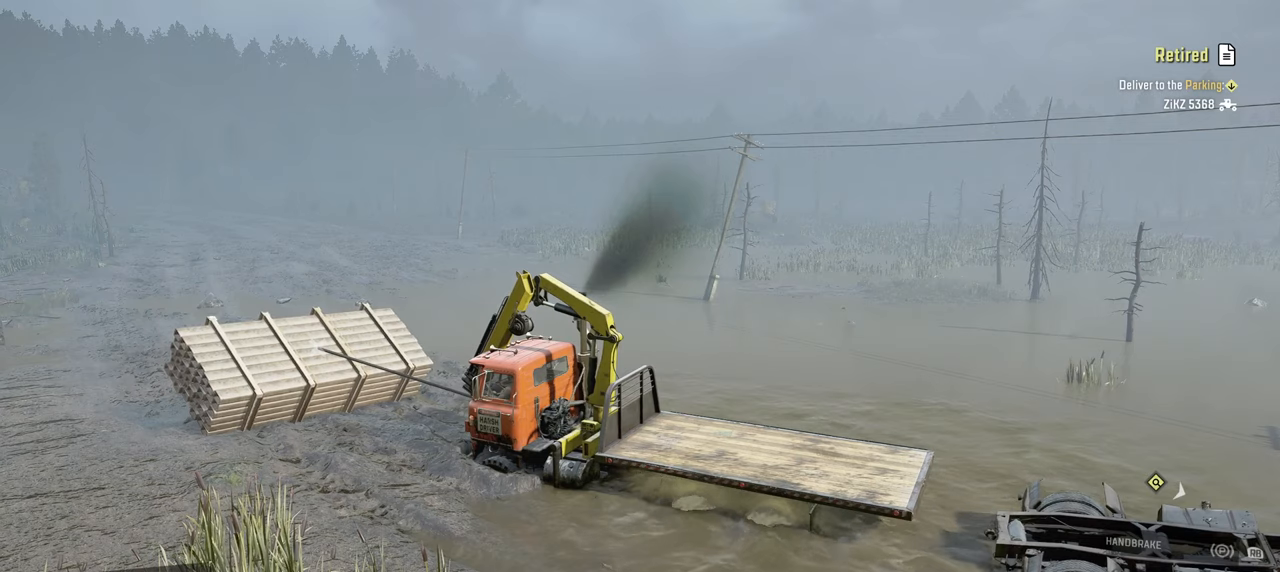
{"buttons": ["Y", "R2"], "left_stick": "right", "right_stick": "center", "events": [[134, "left_stick", "right"]]}
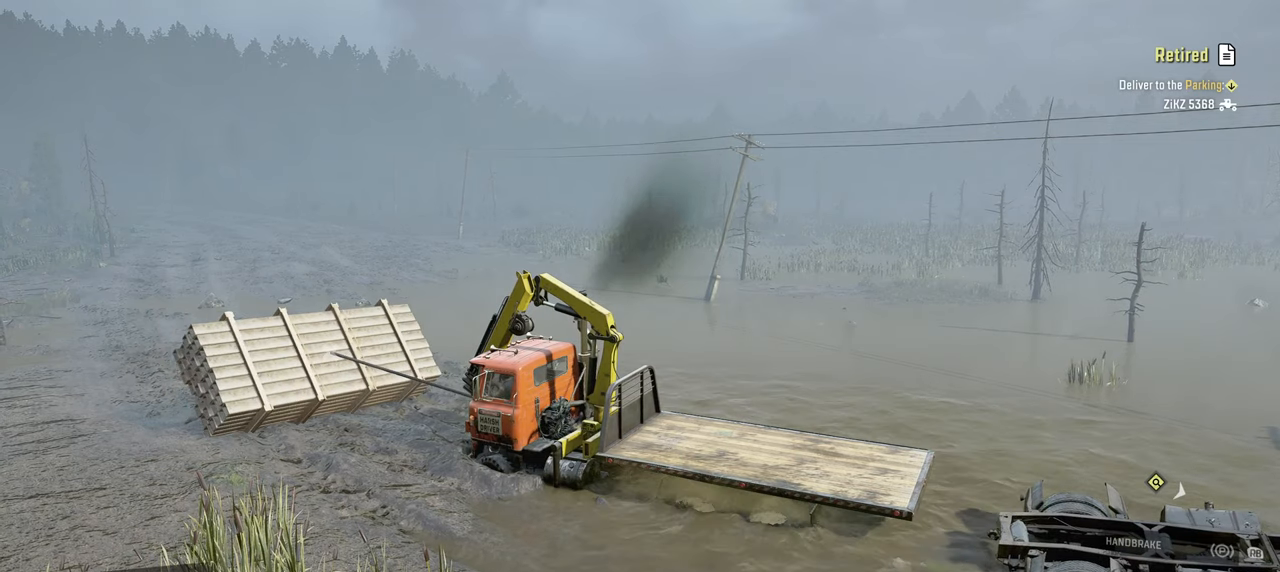
{"buttons": ["Y", "R2"], "left_stick": "left", "right_stick": "center", "events": [[134, "left_stick", "up-left"], [234, "left_stick", "left"]]}
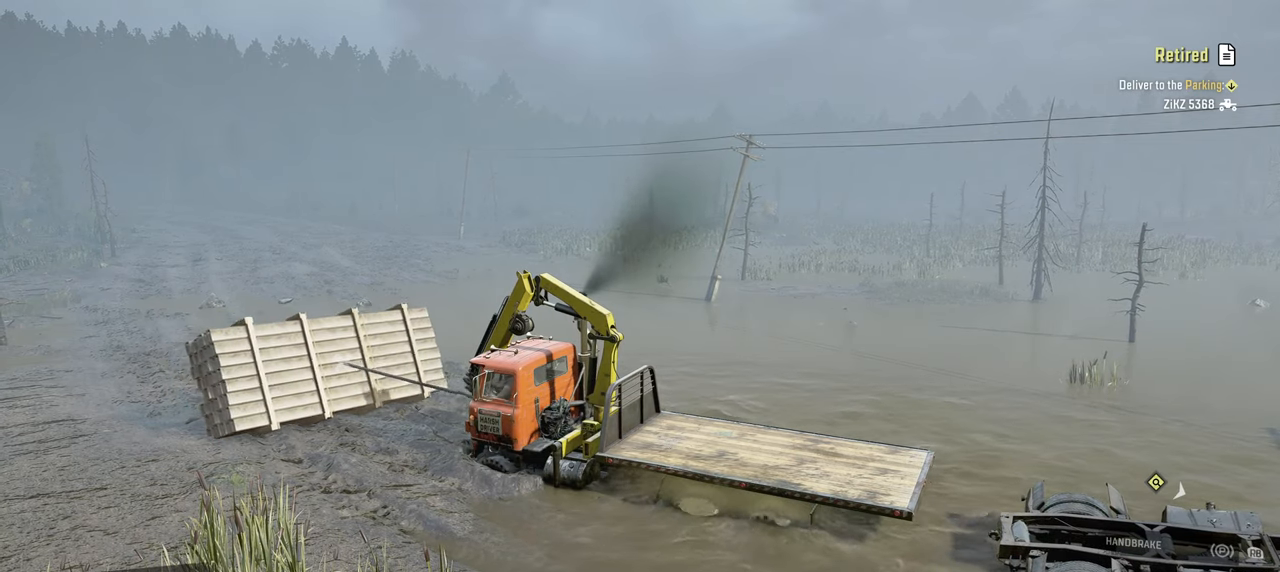
{"buttons": ["Y", "R2"], "left_stick": "up-right", "right_stick": "center", "events": [[350, "left_stick", "up-left"], [484, "left_stick", "up-right"]]}
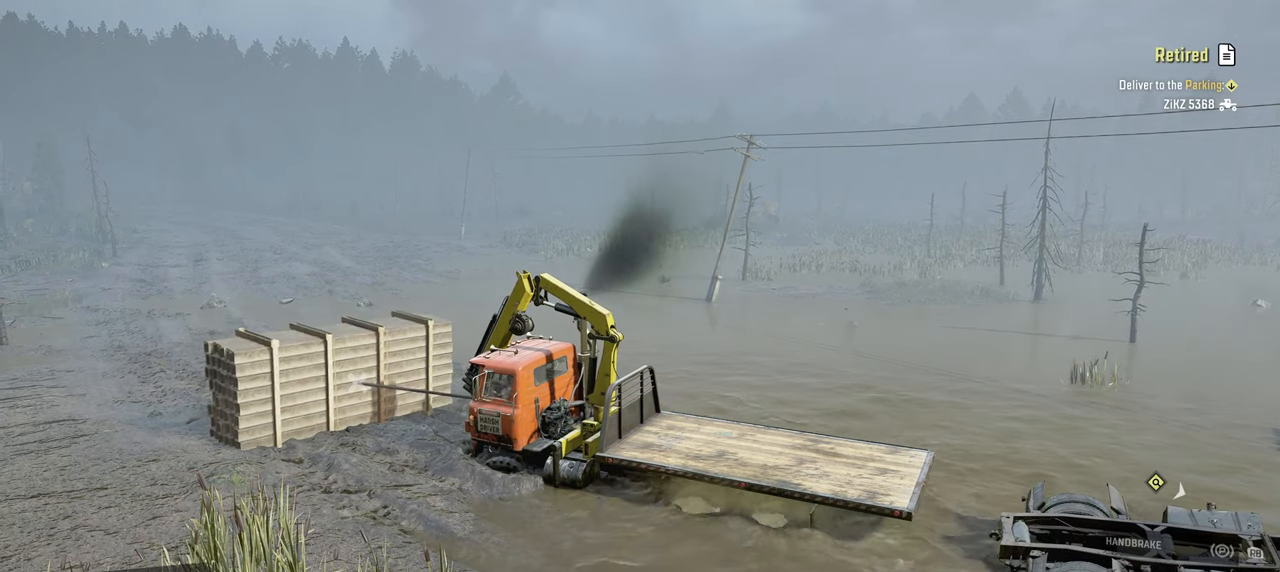
{"buttons": ["Y", "R2"], "left_stick": "center", "right_stick": "center"}
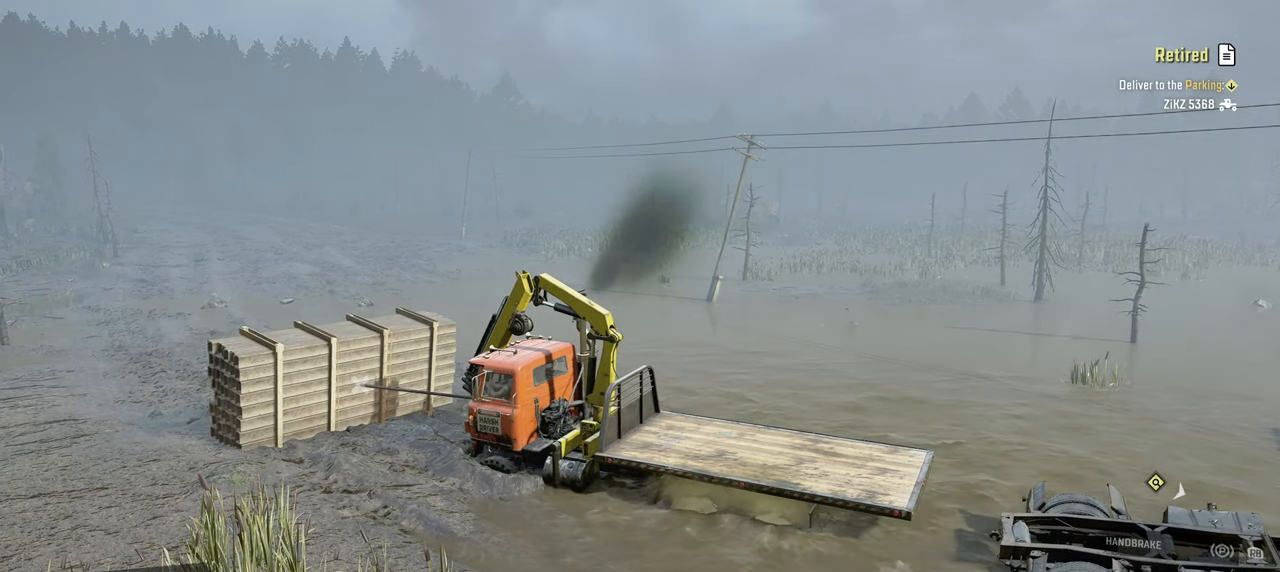
{"buttons": ["Y", "R2"], "left_stick": "center", "right_stick": "center", "events": []}
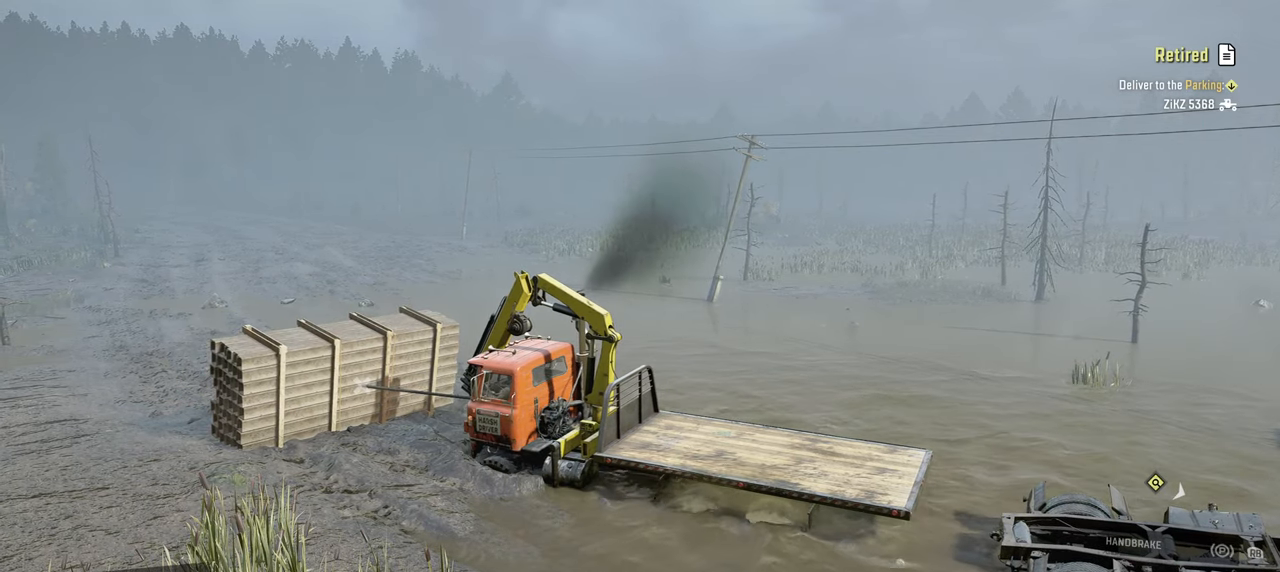
{"buttons": ["Y", "R2"], "left_stick": "center", "right_stick": "center", "events": []}
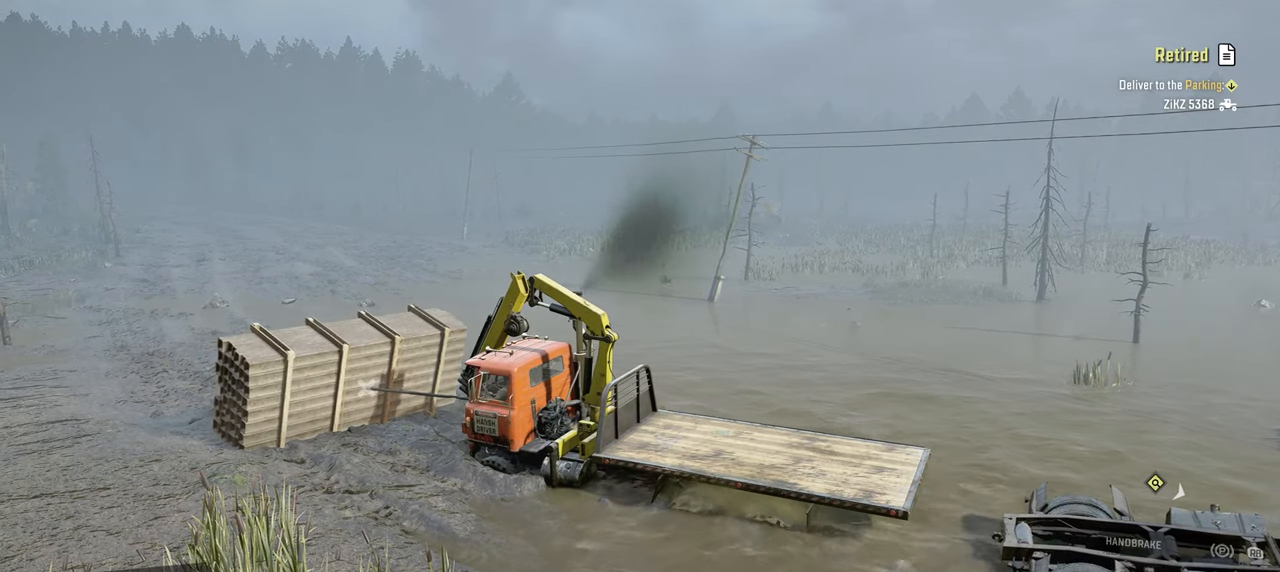
{"buttons": ["Y", "R2"], "left_stick": "center", "right_stick": "center", "events": []}
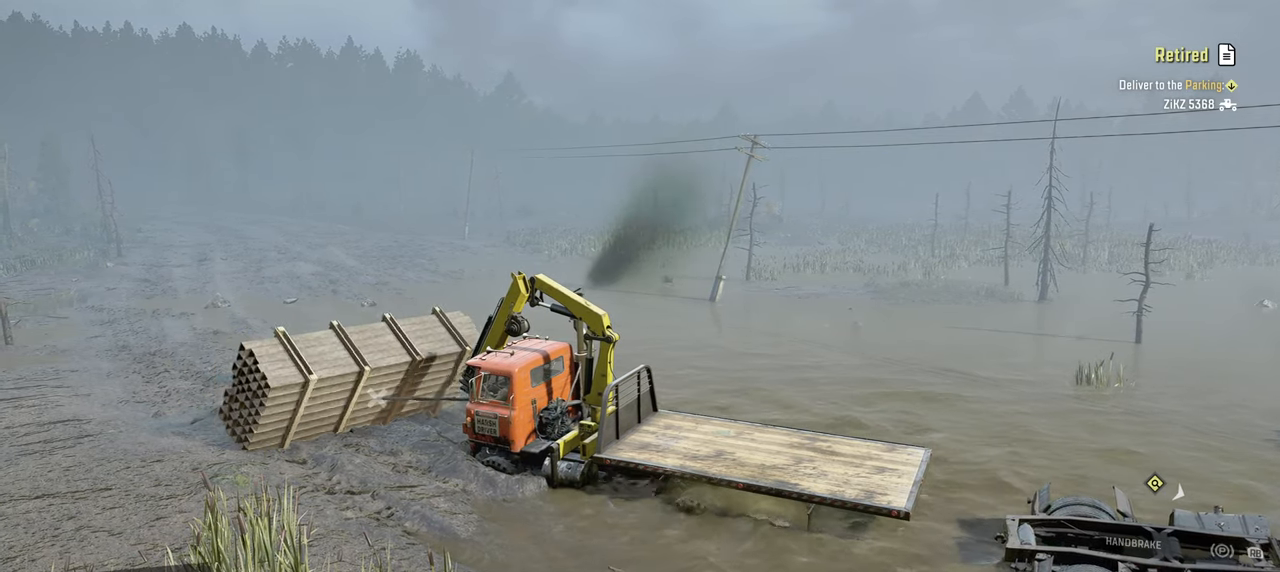
{"buttons": ["Y", "R2"], "left_stick": "center", "right_stick": "center", "events": []}
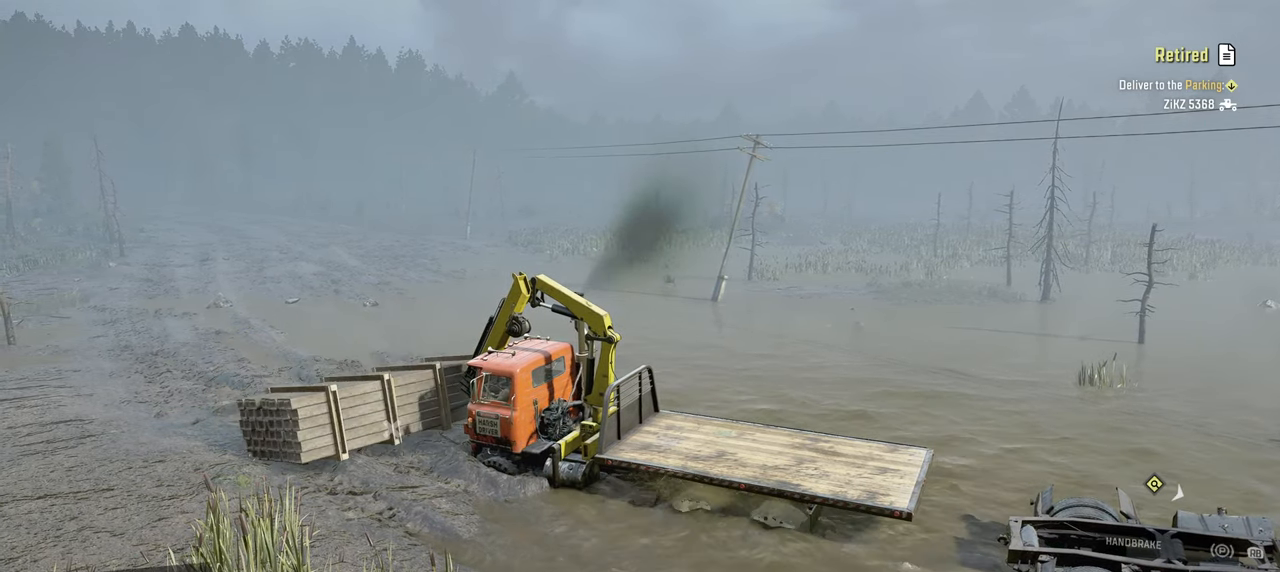
{"buttons": ["Y", "R2"], "left_stick": "center", "right_stick": "center", "events": []}
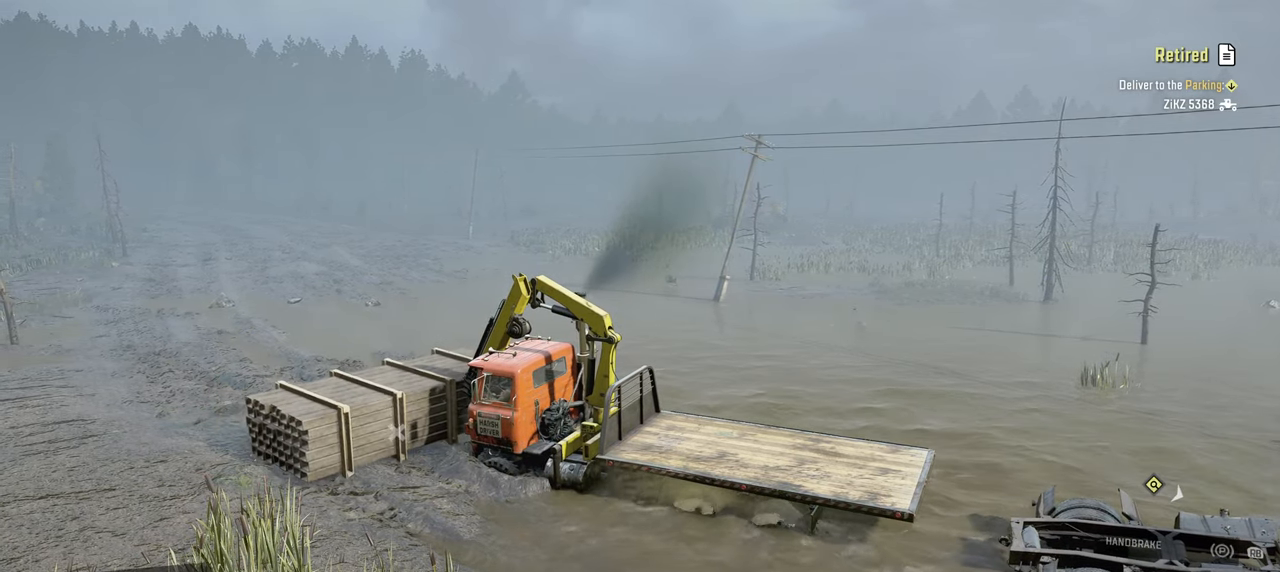
{"buttons": [], "left_stick": "center", "right_stick": "center", "events": [[334, "R2", "up"], [350, "Y", "up"]]}
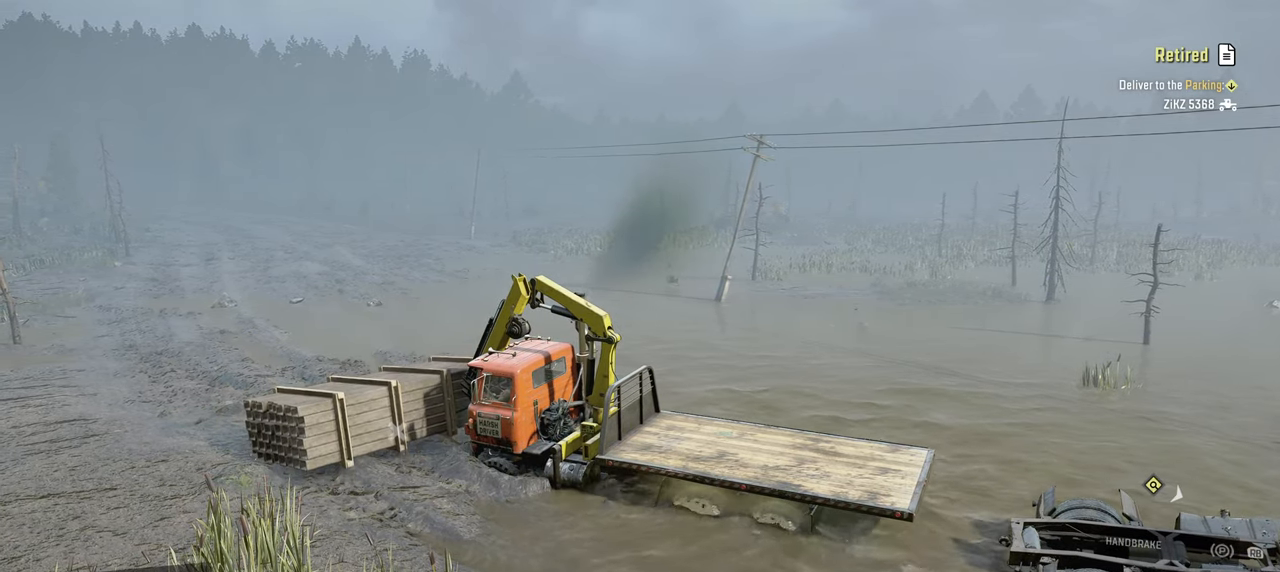
{"buttons": [], "left_stick": "center", "right_stick": "center", "events": [[84, "B", "down"], [200, "B", "up"]]}
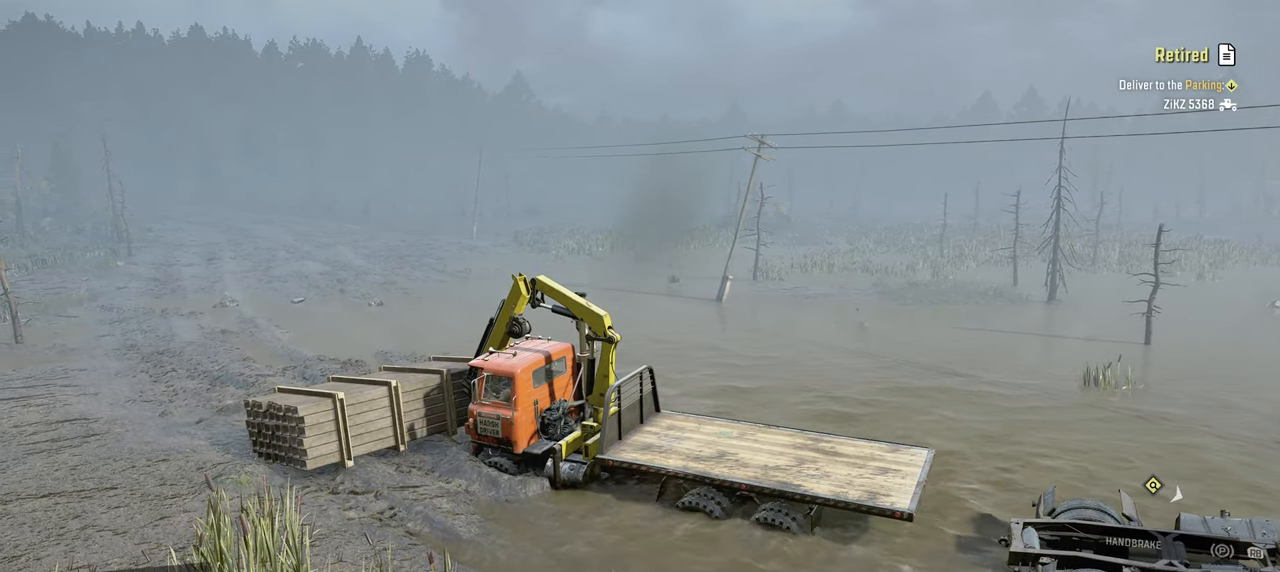
{"buttons": [], "left_stick": "center", "right_stick": "center", "events": [[184, "DPAD_UP", "down"], [300, "DPAD_UP", "up"], [350, "X", "down"], [467, "X", "up"]]}
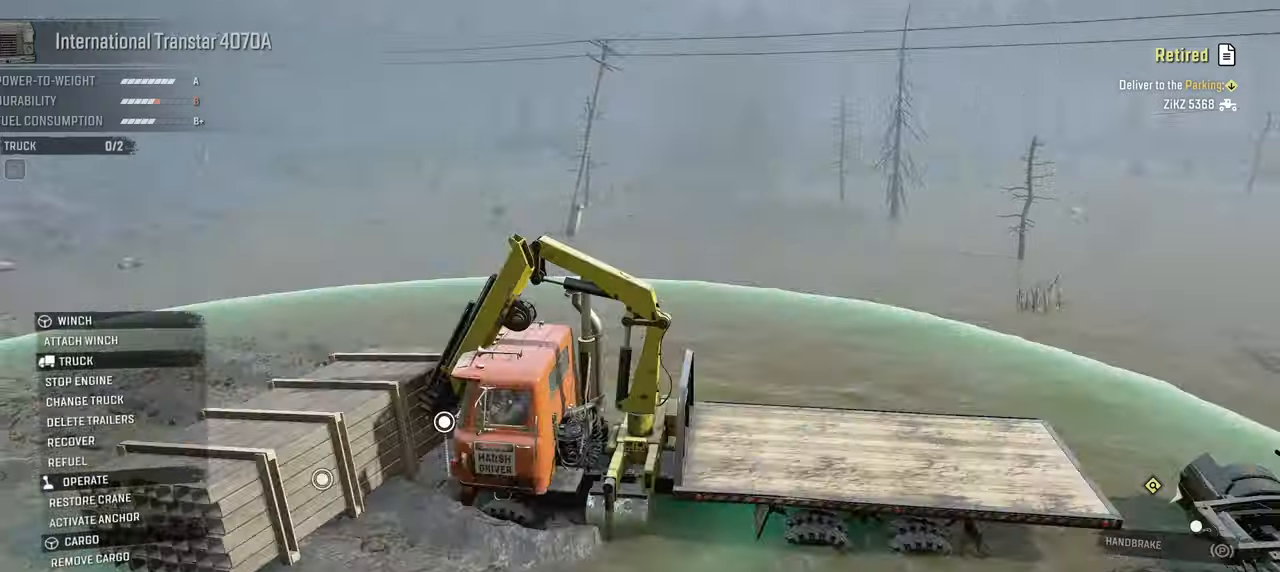
{"buttons": [], "left_stick": "center", "right_stick": "center", "events": []}
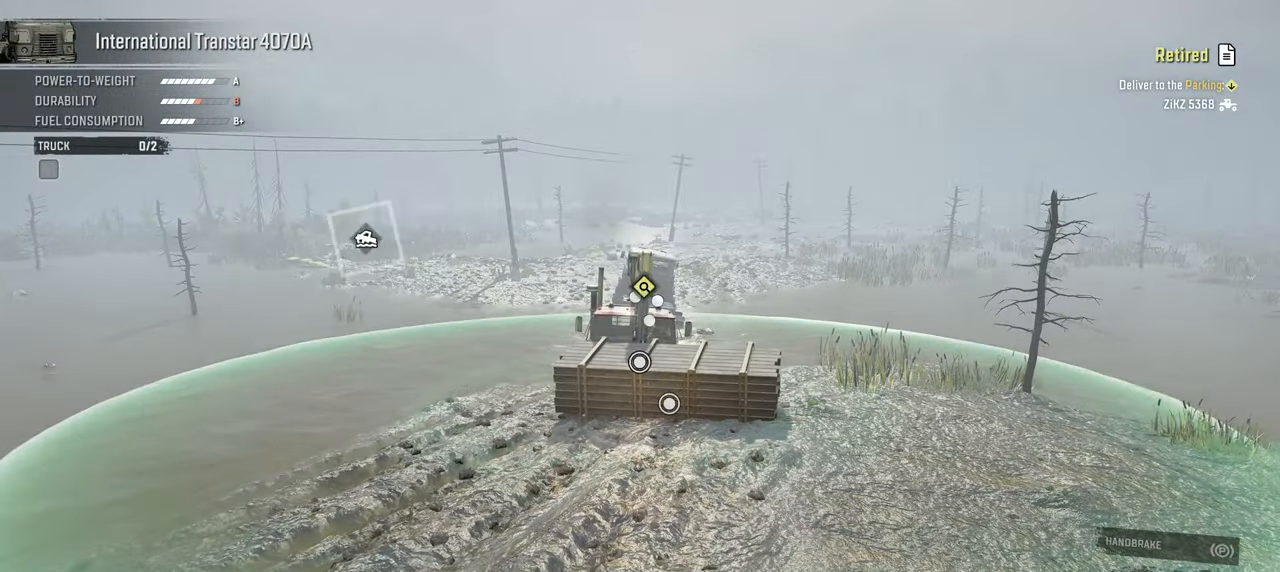
{"buttons": ["L1"], "left_stick": "down", "right_stick": "center", "events": [[84, "A", "down"], [167, "A", "up"], [234, "left_stick", "left"], [317, "L1", "down"], [367, "left_stick", "down-left"], [467, "left_stick", "down"]]}
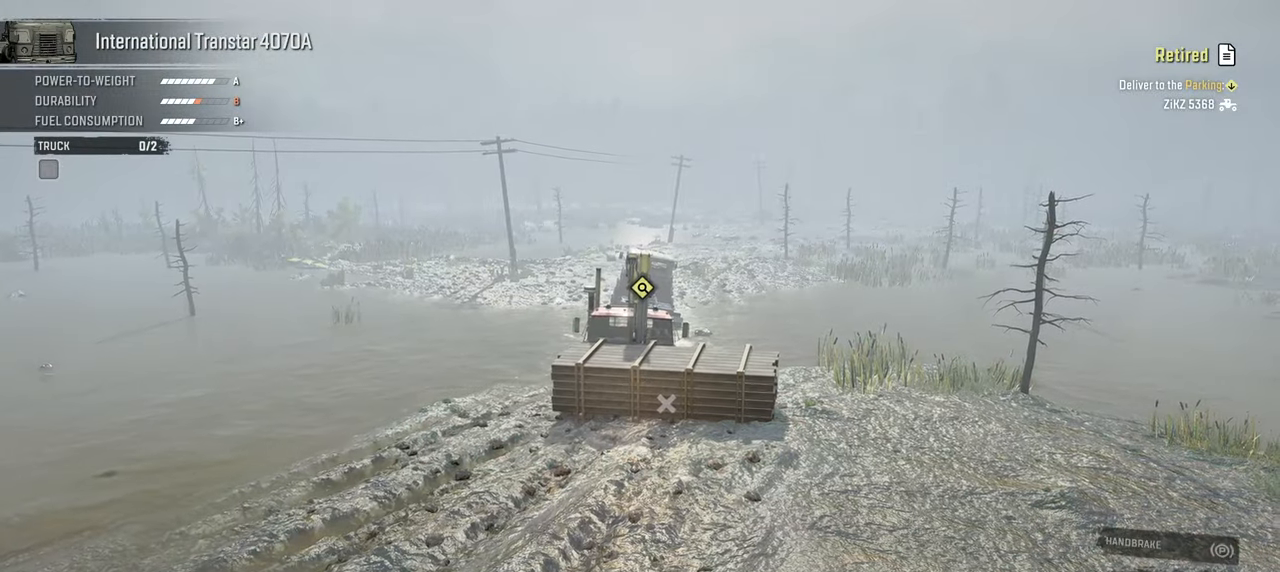
{"buttons": ["L1"], "left_stick": "right", "right_stick": "down-left", "events": [[84, "left_stick", "down-right"], [167, "right_stick", "left"], [334, "left_stick", "center"], [384, "right_stick", "down-left"], [467, "left_stick", "right"]]}
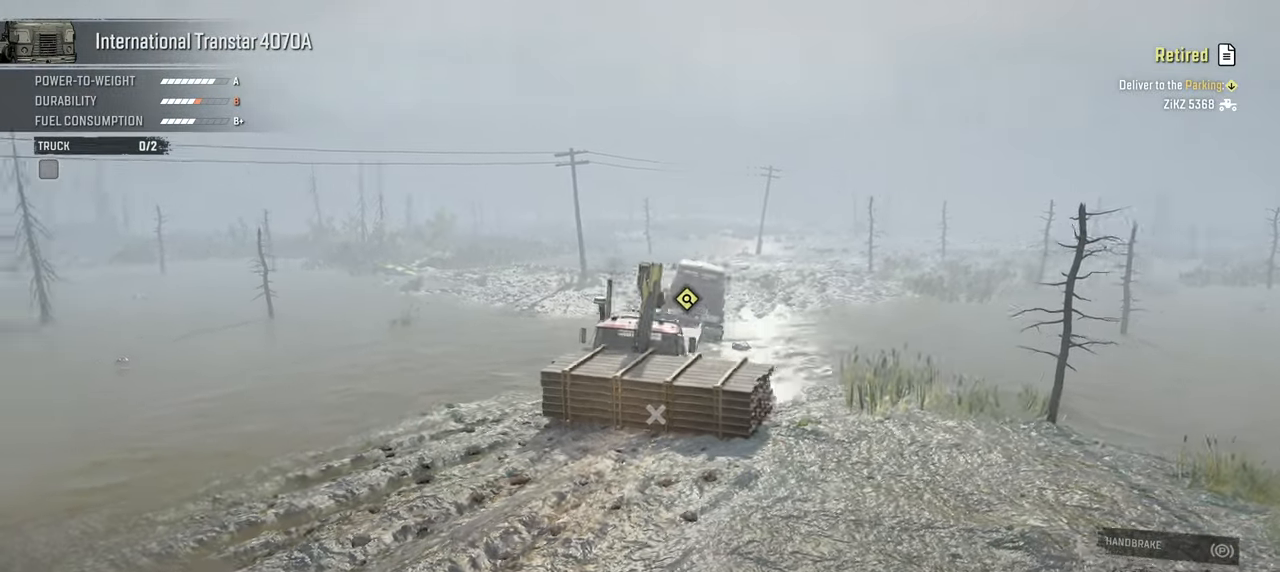
{"buttons": ["L1"], "left_stick": "down", "right_stick": "left", "events": [[250, "left_stick", "down-right"], [400, "left_stick", "down"], [417, "right_stick", "left"]]}
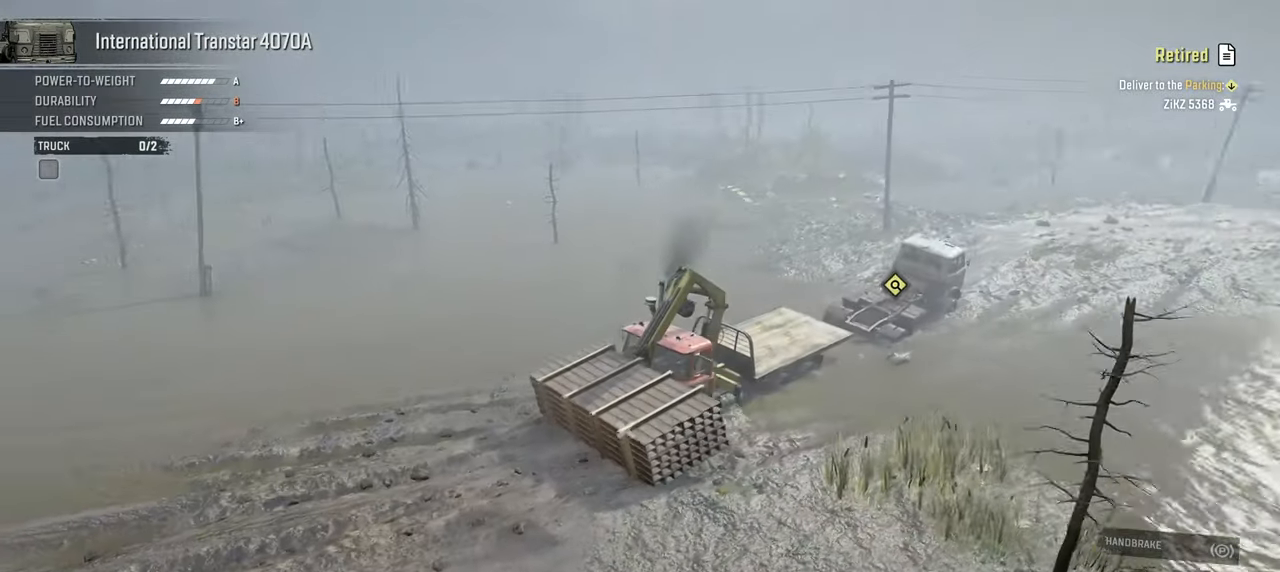
{"buttons": ["L1"], "left_stick": "down", "right_stick": "left", "events": [[67, "left_stick", "down-right"], [217, "right_stick", "center"], [334, "left_stick", "down"], [350, "right_stick", "left"]]}
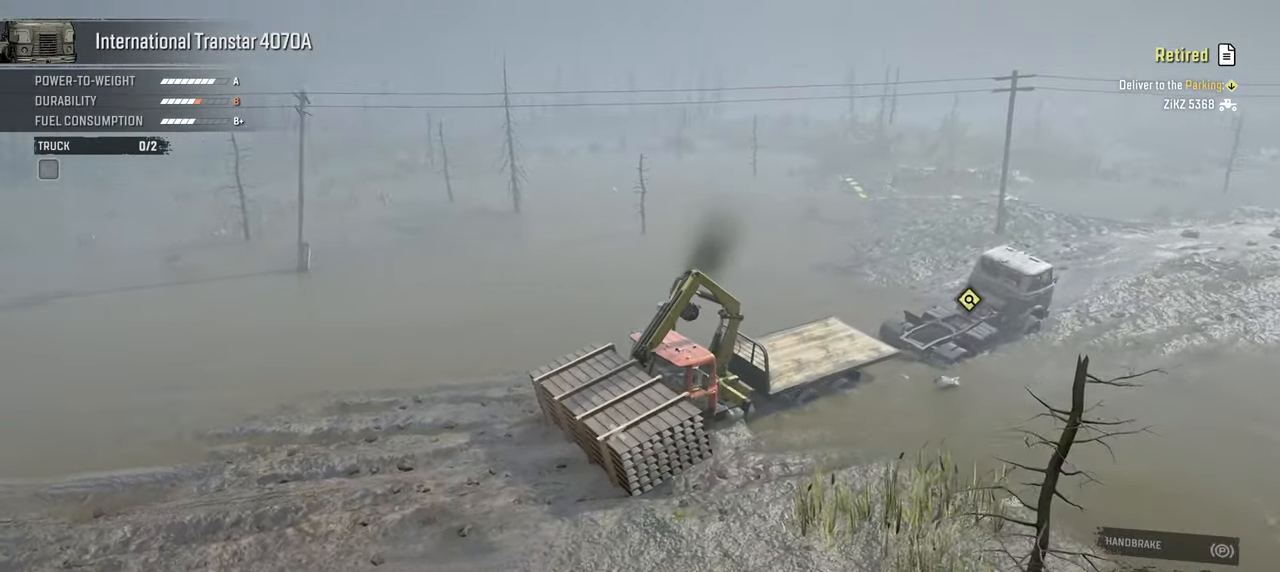
{"buttons": ["L1"], "left_stick": "down", "right_stick": "center", "events": [[467, "right_stick", "center"]]}
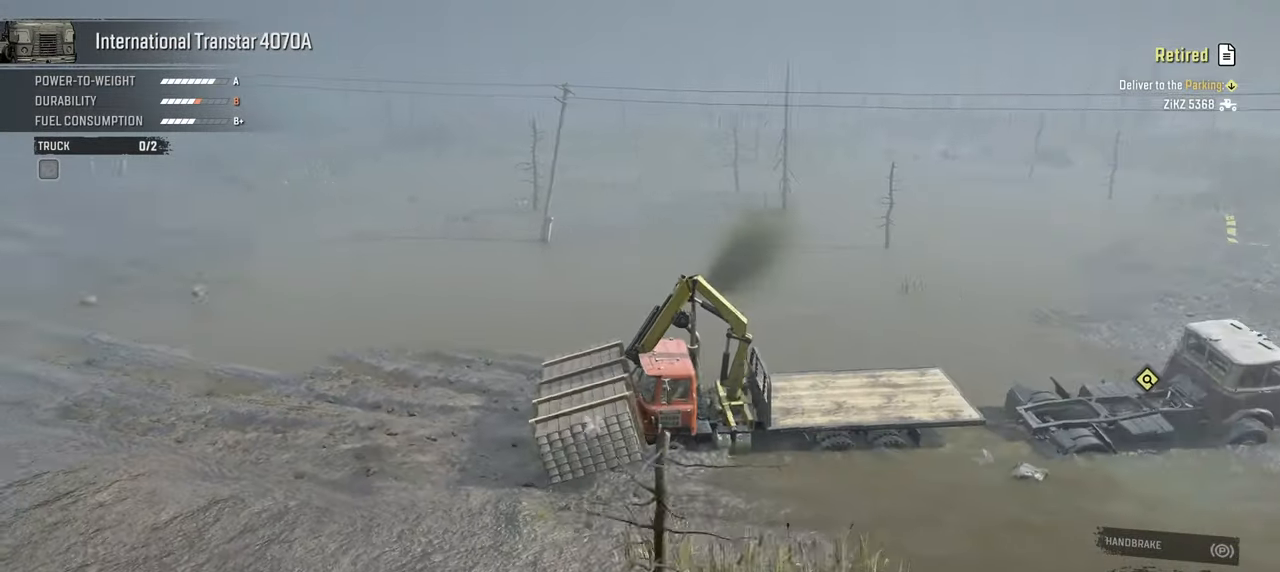
{"buttons": ["L1"], "left_stick": "up", "right_stick": "center", "events": [[34, "left_stick", "down-left"], [284, "left_stick", "up-left"], [350, "left_stick", "up"]]}
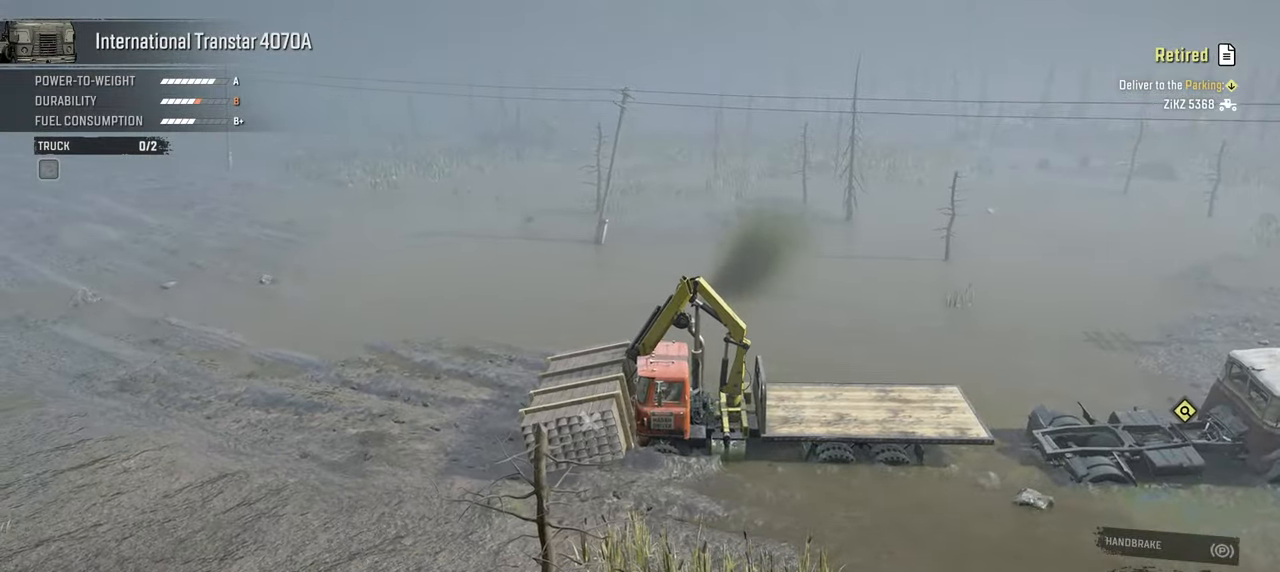
{"buttons": ["L1"], "left_stick": "up-right", "right_stick": "center", "events": [[267, "left_stick", "up-right"]]}
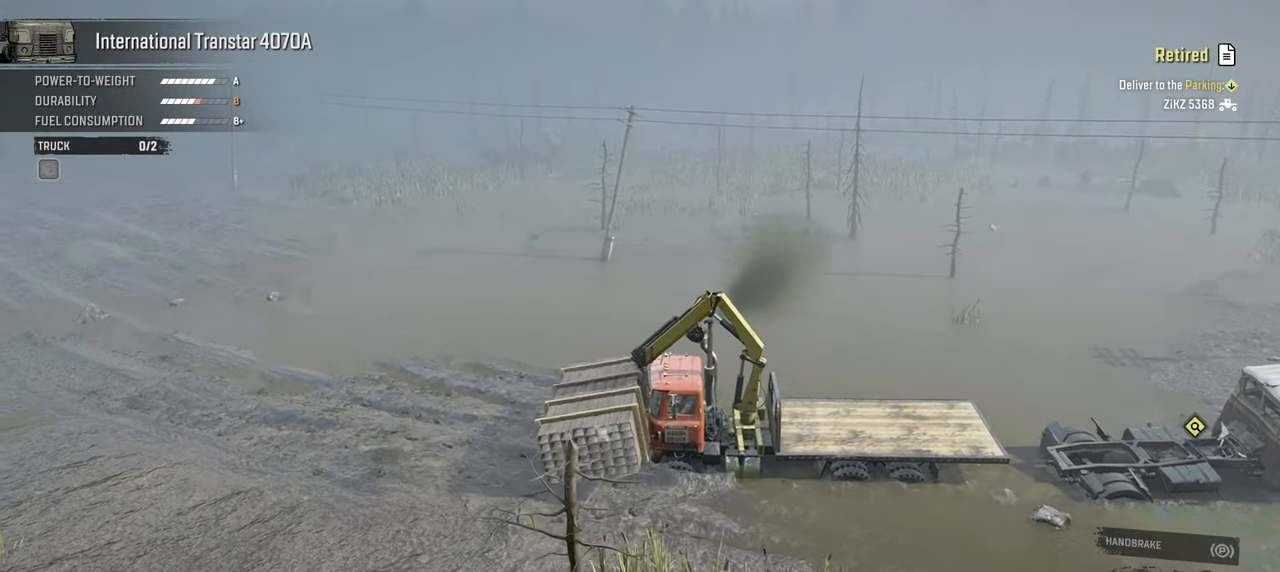
{"buttons": ["L1"], "left_stick": "up-right", "right_stick": "center", "events": []}
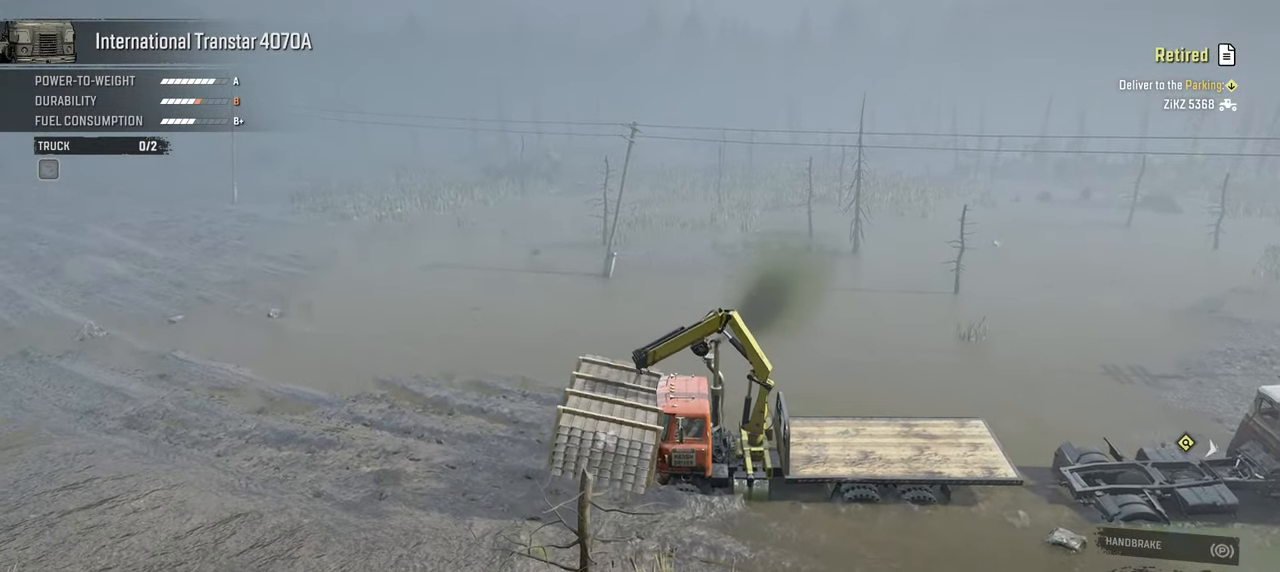
{"buttons": ["L1"], "left_stick": "right", "right_stick": "center", "events": [[117, "left_stick", "right"]]}
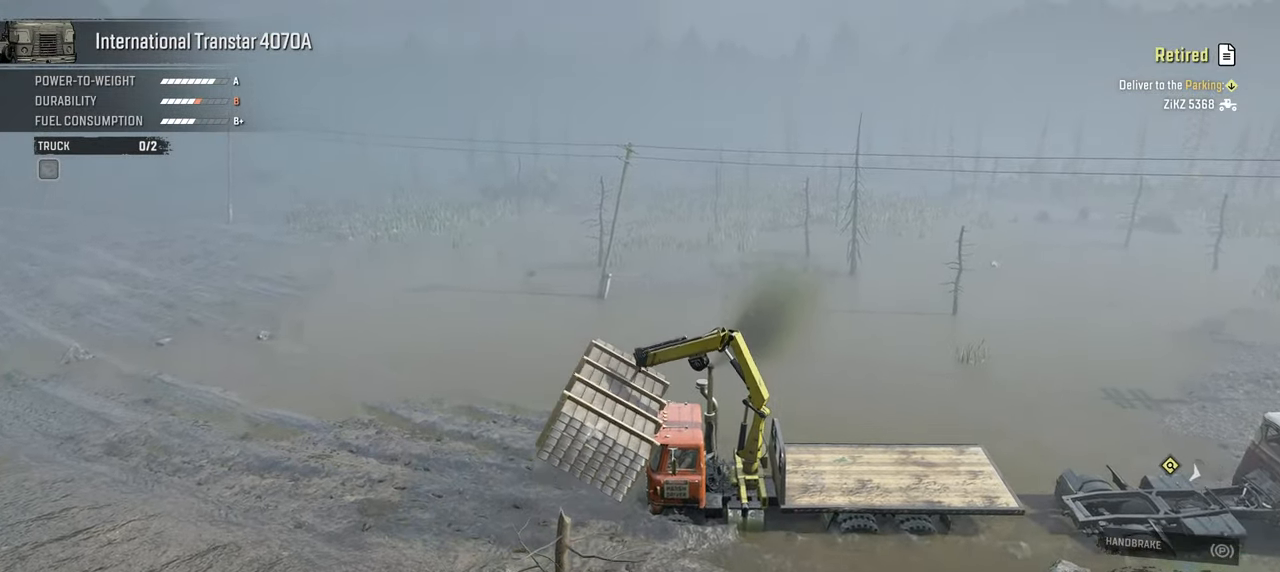
{"buttons": ["L1"], "left_stick": "down-right", "right_stick": "center", "events": [[50, "left_stick", "down-right"]]}
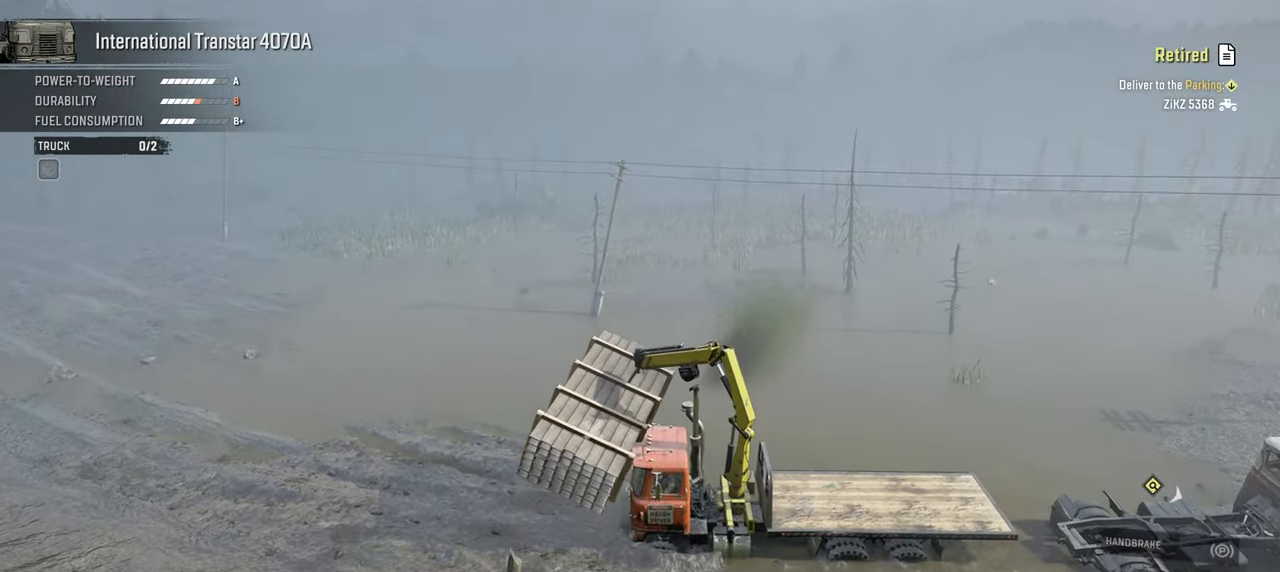
{"buttons": ["L1"], "left_stick": "down-right", "right_stick": "center", "events": [[200, "left_stick", "right"], [350, "left_stick", "down-right"]]}
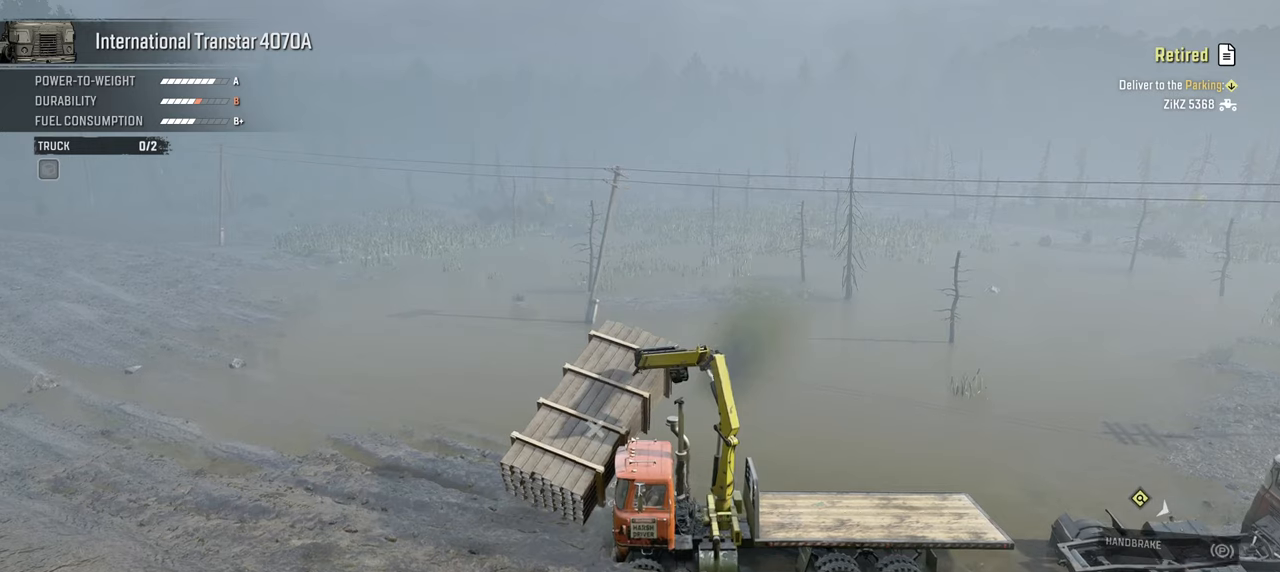
{"buttons": ["L1"], "left_stick": "down-right", "right_stick": "center", "events": []}